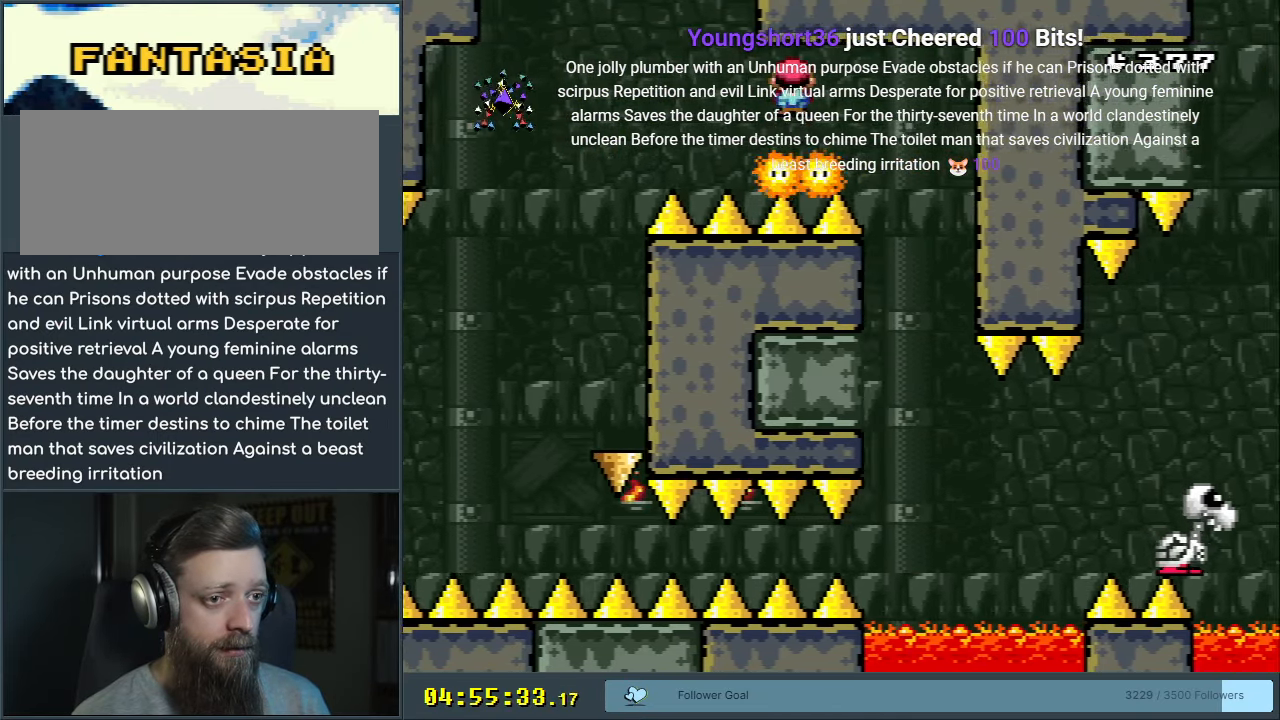
Gameplay with a controller (Nintendo layout); each line is a JSON object with the inputs held at the frame after it. "events" lists button and stick changes between this image and that frame as [ms after this image, input, new state], when the widget could be followed in between. Not read: L3 R3.
{"buttons": ["X", "DPAD_LEFT"], "events": [[50, "DPAD_RIGHT", "down"], [117, "DPAD_RIGHT", "up"], [483, "DPAD_LEFT", "down"]]}
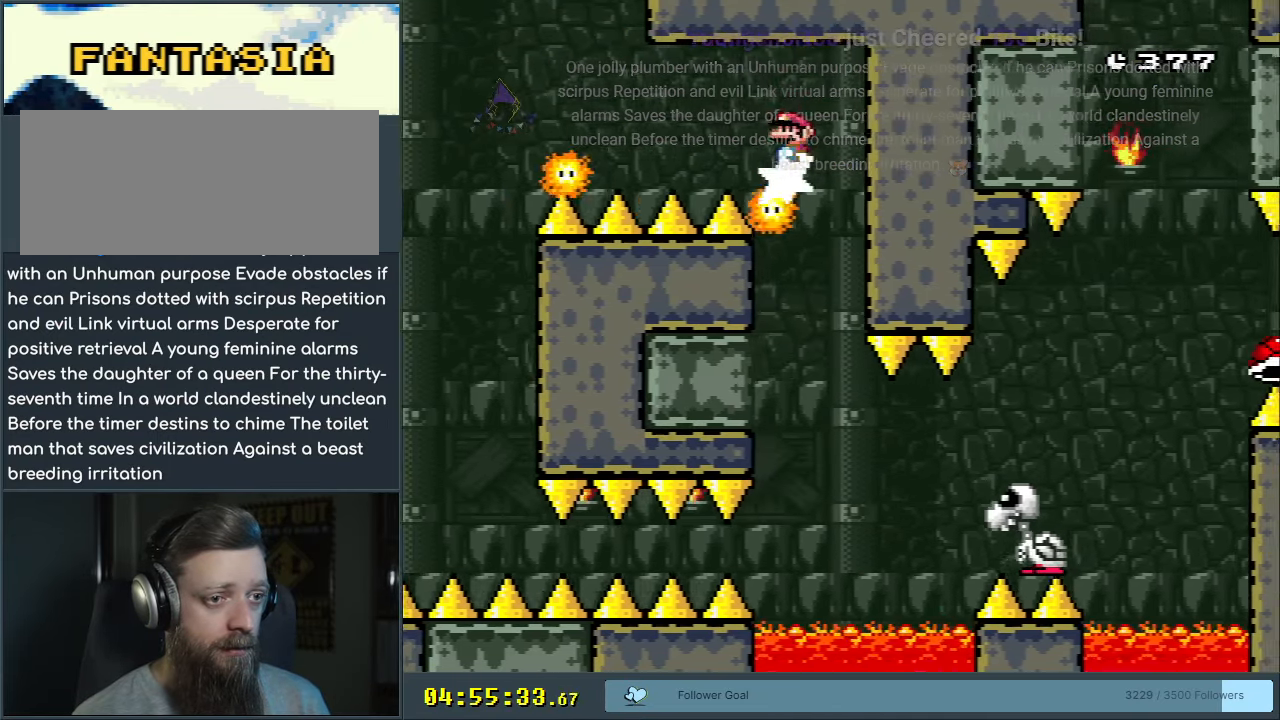
{"buttons": ["X"], "events": [[100, "DPAD_LEFT", "up"], [167, "DPAD_RIGHT", "down"], [267, "DPAD_RIGHT", "up"], [350, "DPAD_LEFT", "down"], [500, "DPAD_LEFT", "up"]]}
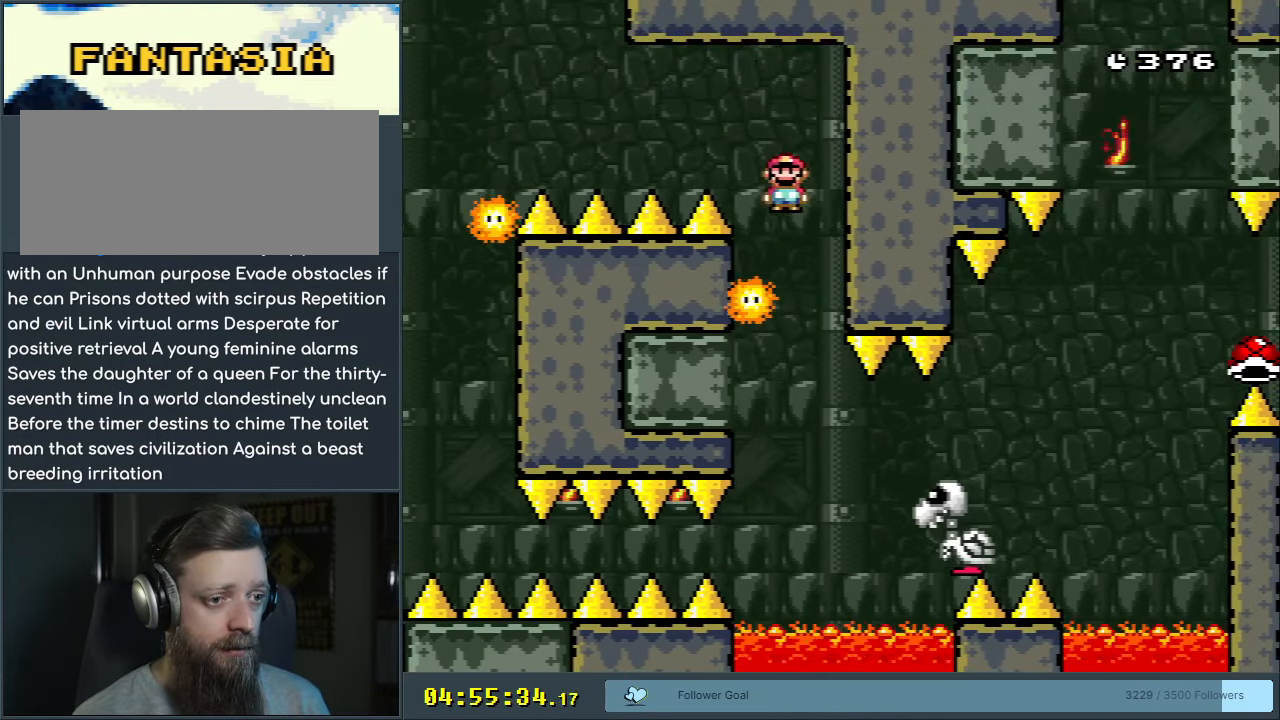
{"buttons": ["X"], "events": []}
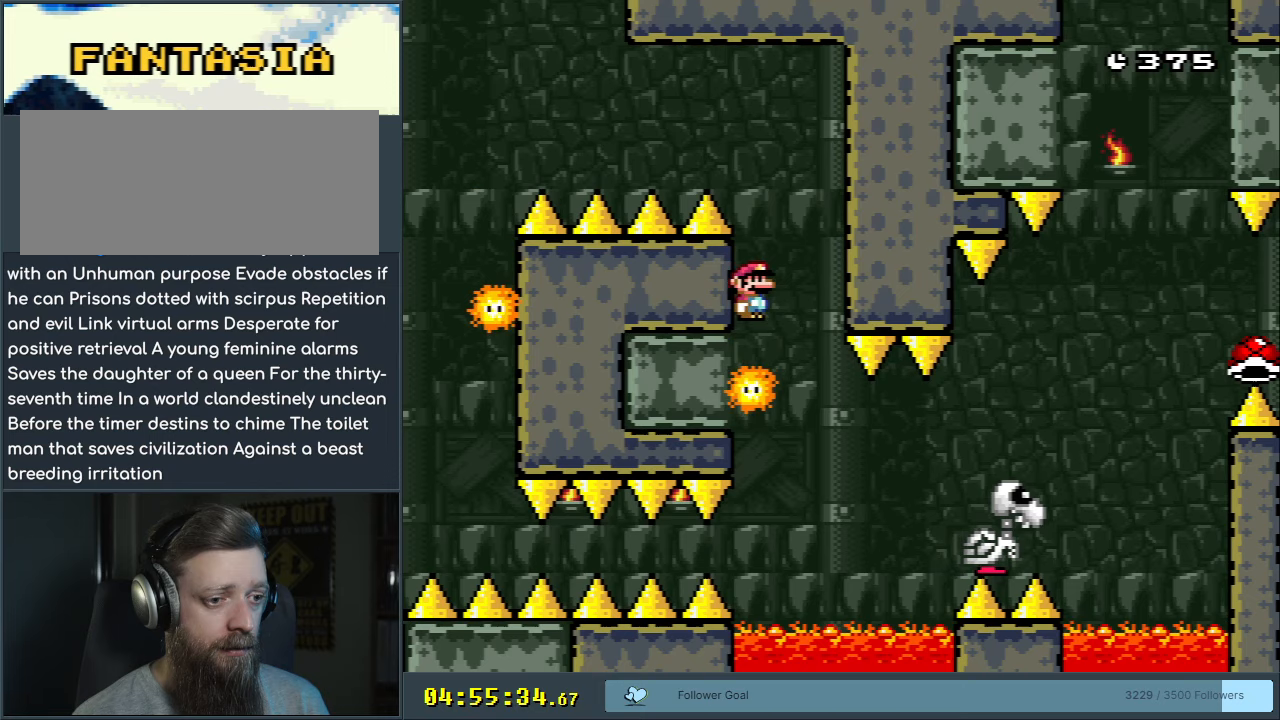
{"buttons": ["X"], "events": []}
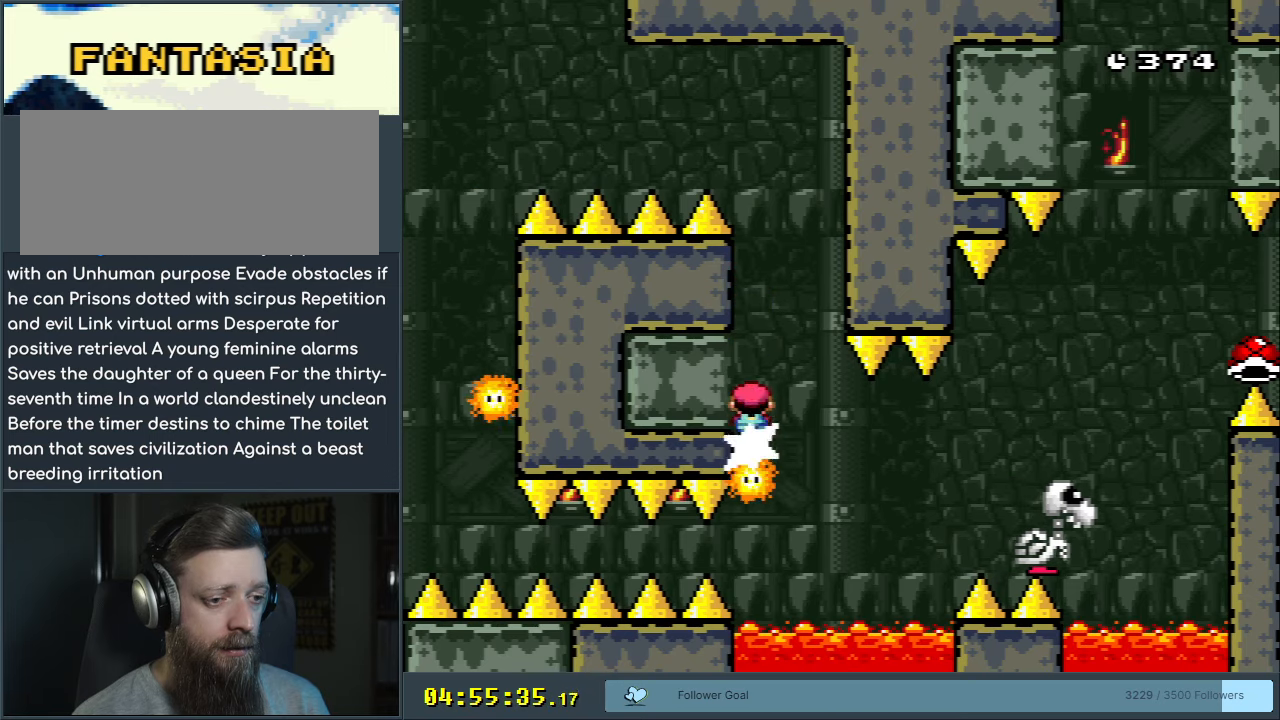
{"buttons": ["A", "X"], "events": [[117, "A", "down"]]}
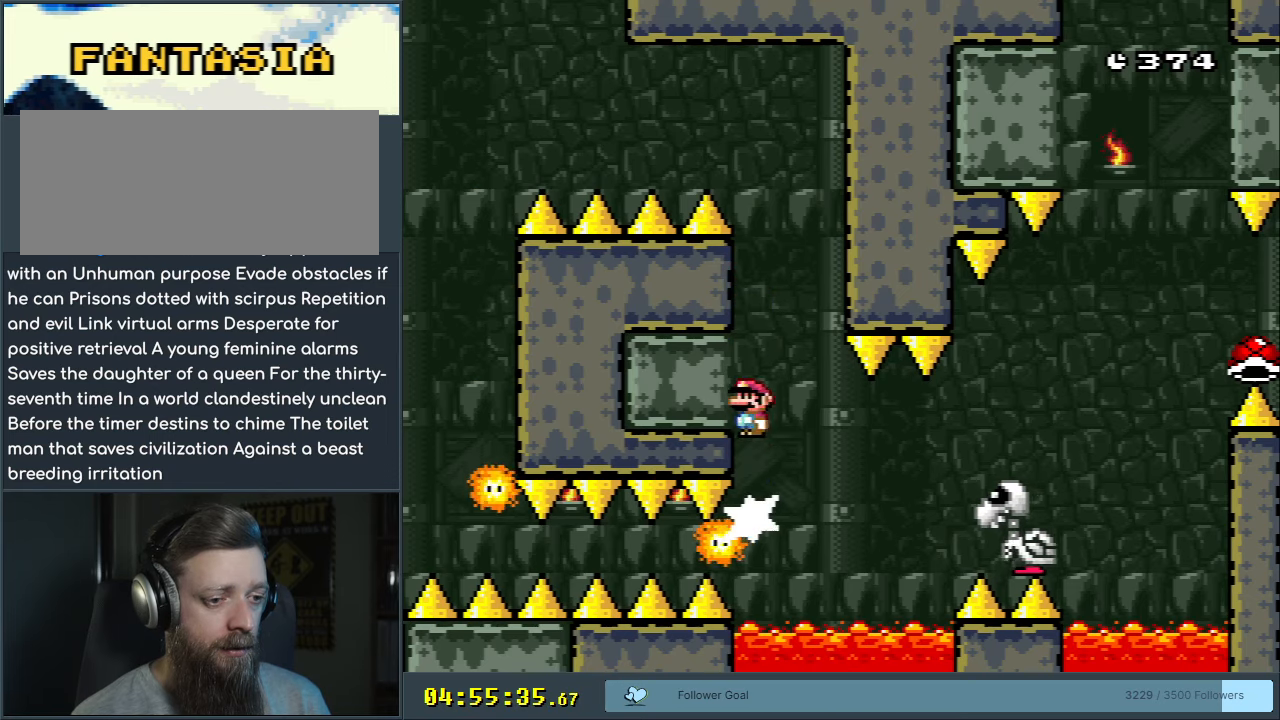
{"buttons": ["A", "X"], "events": []}
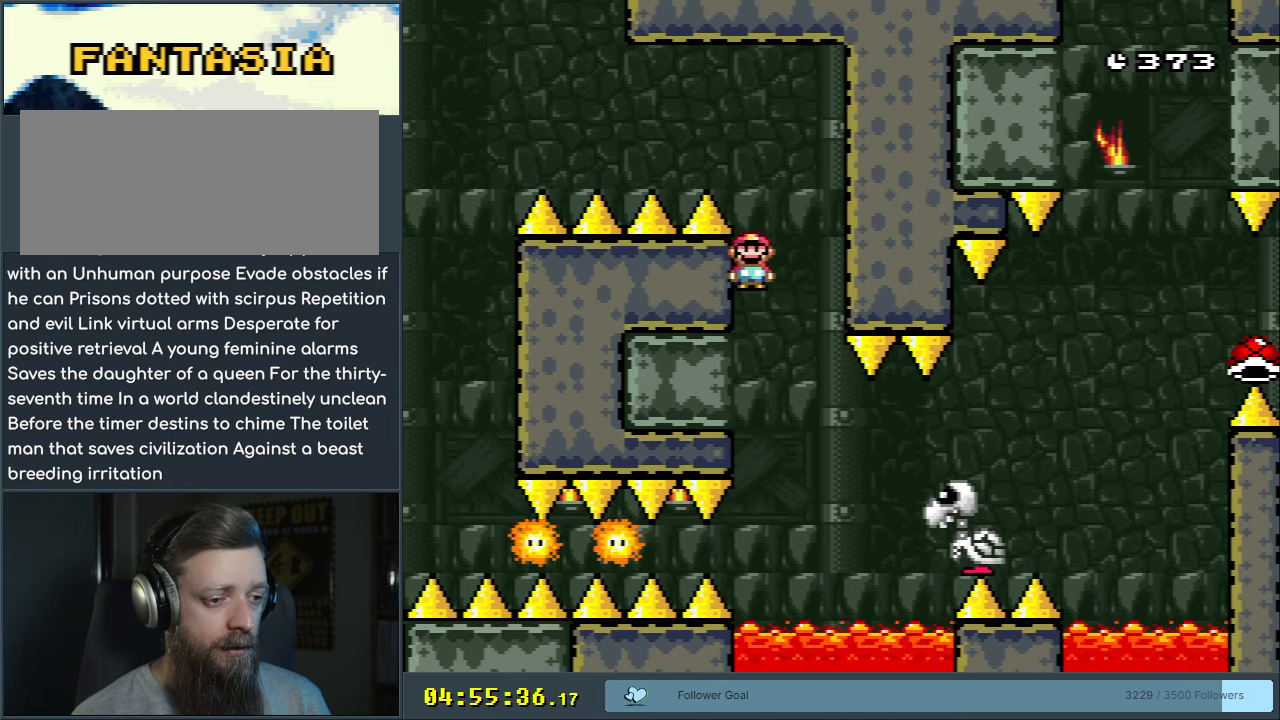
{"buttons": ["A", "X"], "events": []}
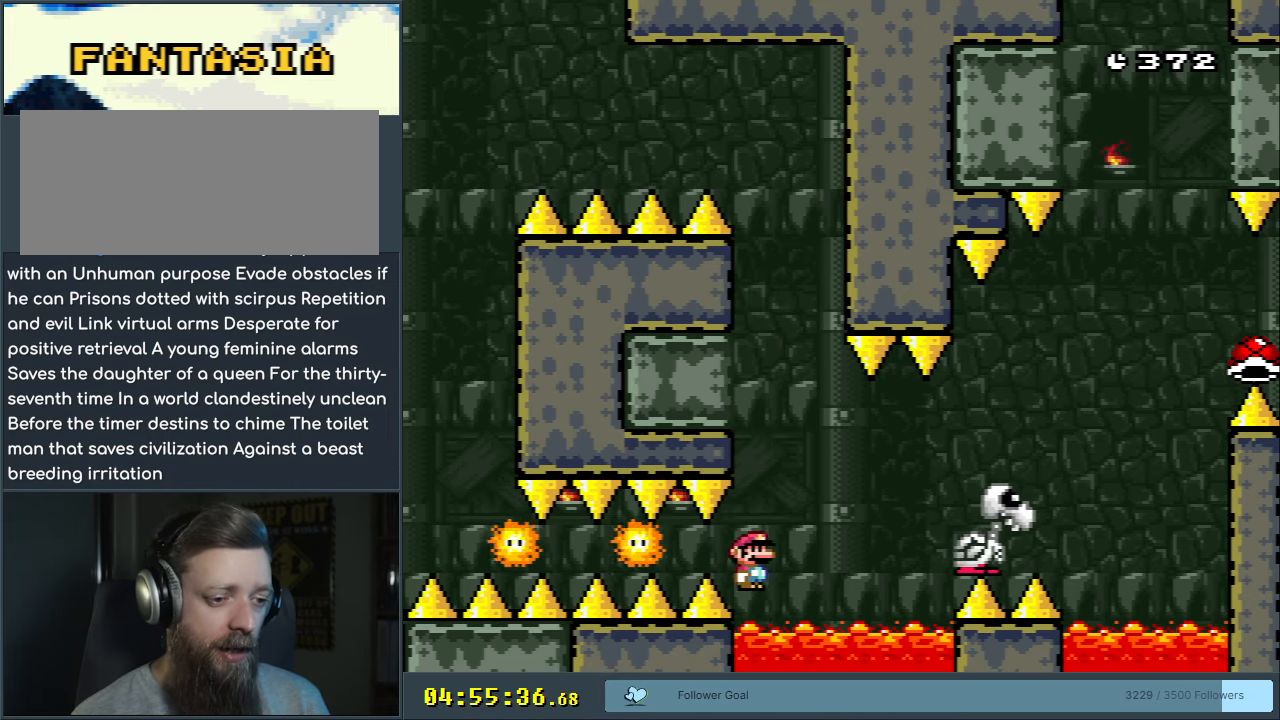
{"buttons": [], "events": [[217, "X", "up"], [233, "A", "up"]]}
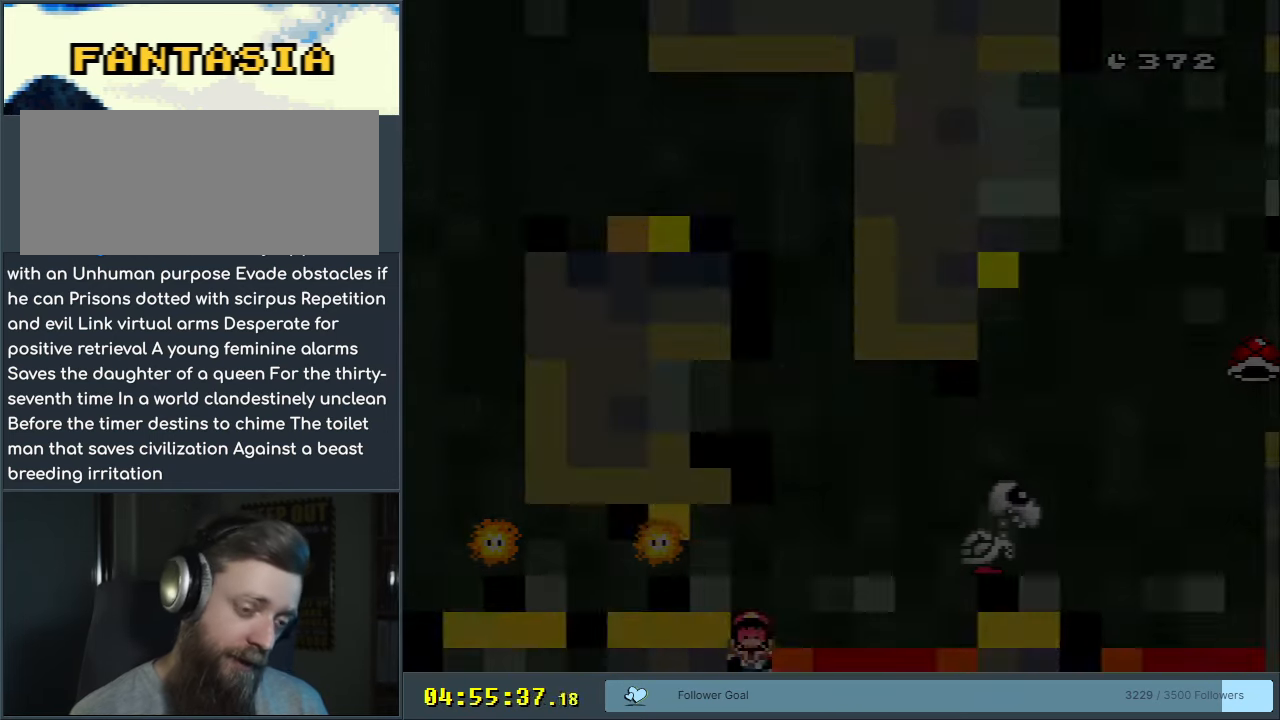
{"buttons": [], "events": []}
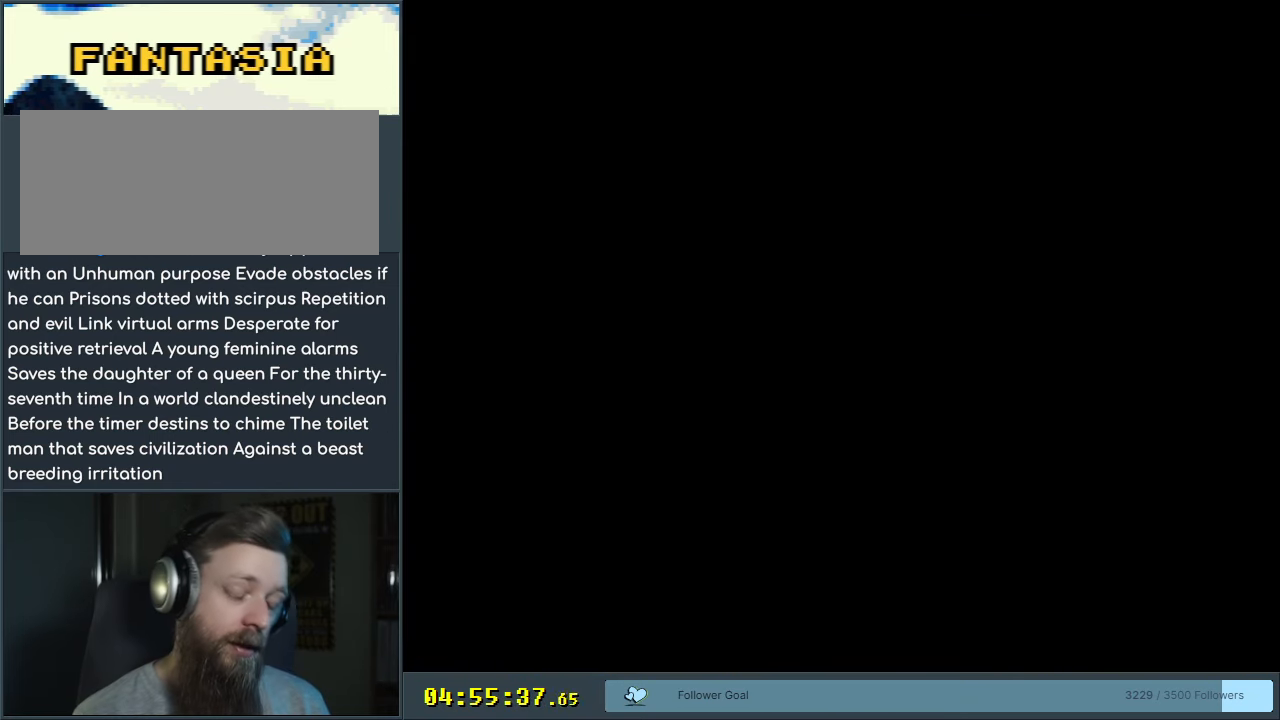
{"buttons": [], "events": []}
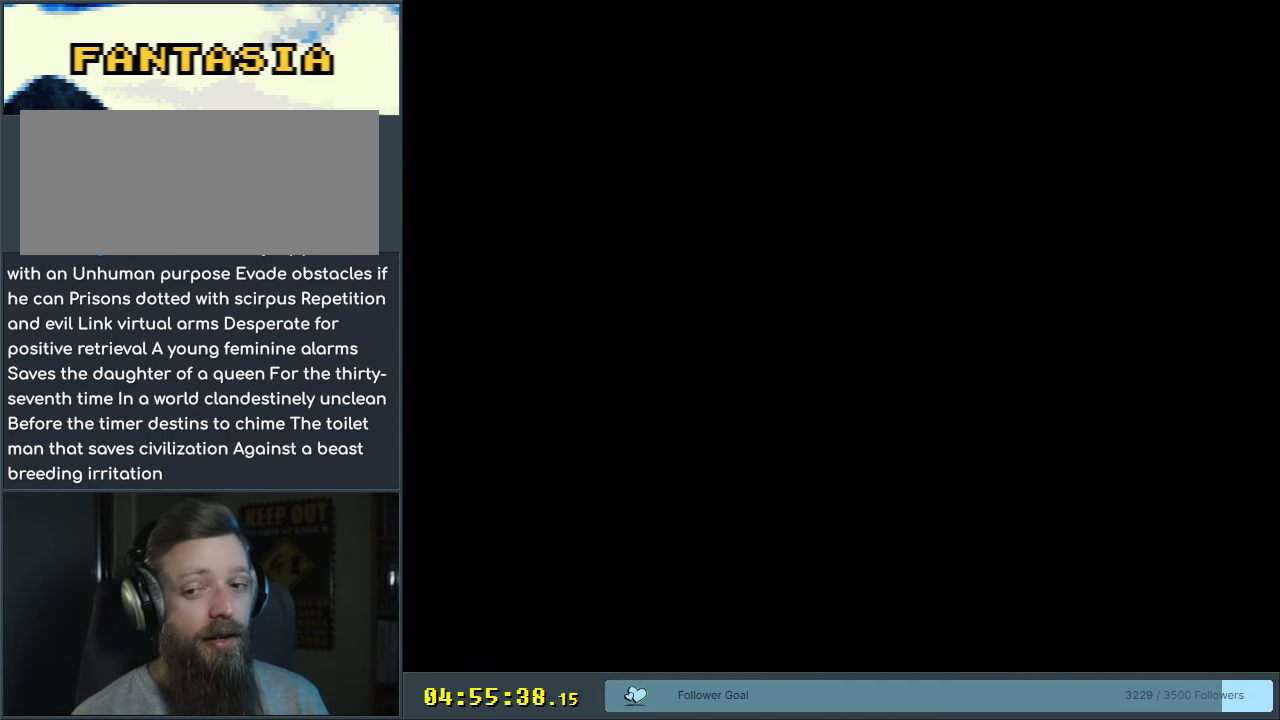
{"buttons": [], "events": []}
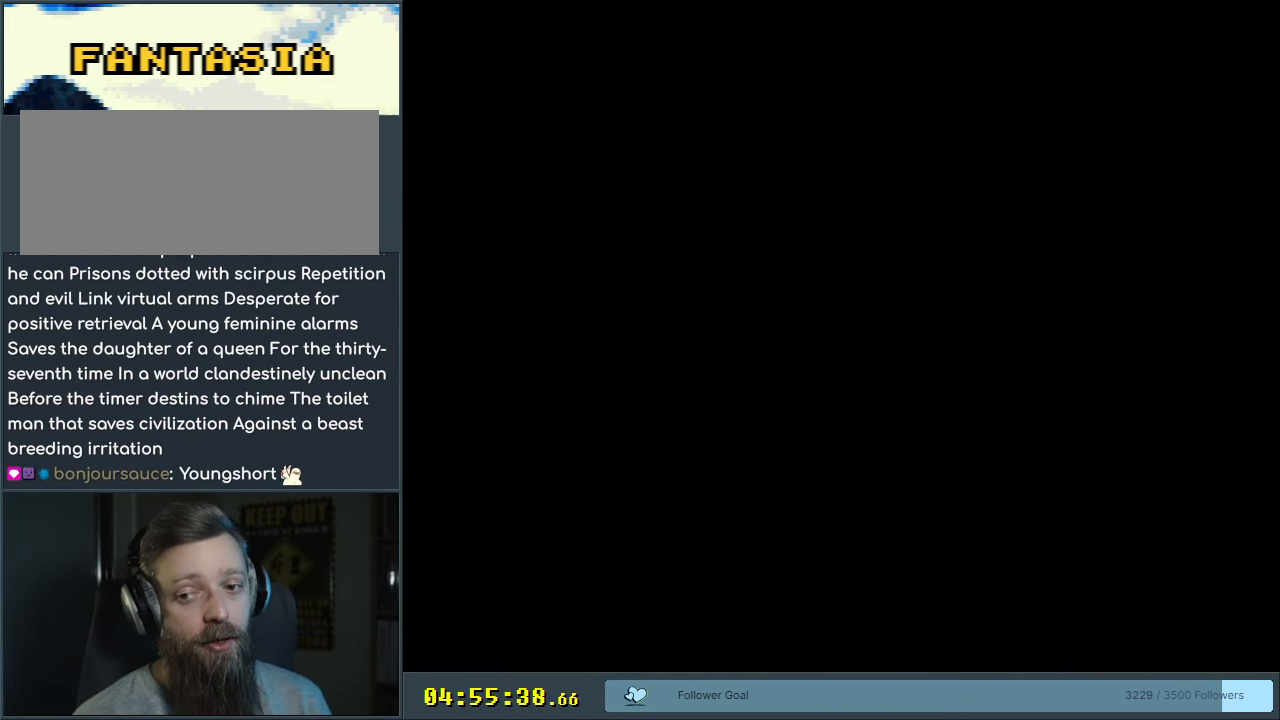
{"buttons": [], "events": []}
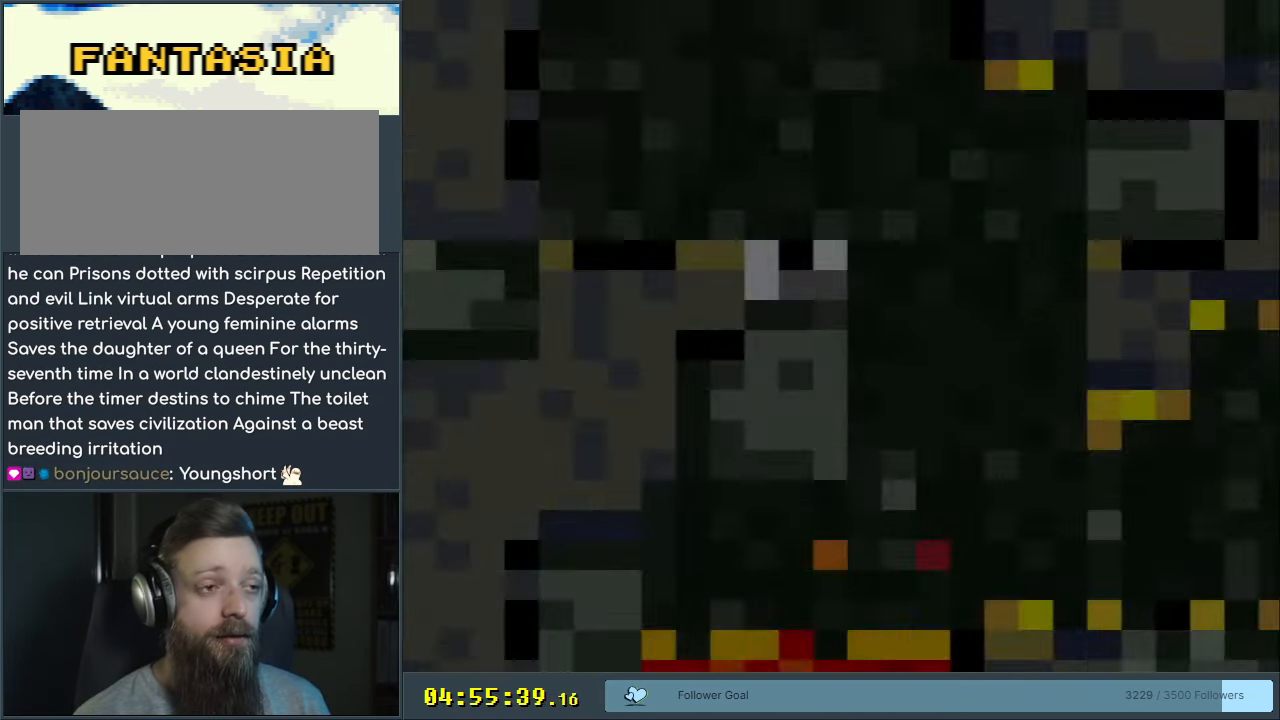
{"buttons": ["A", "X"], "events": [[33, "X", "down"], [233, "X", "up"], [333, "X", "down"], [450, "A", "down"]]}
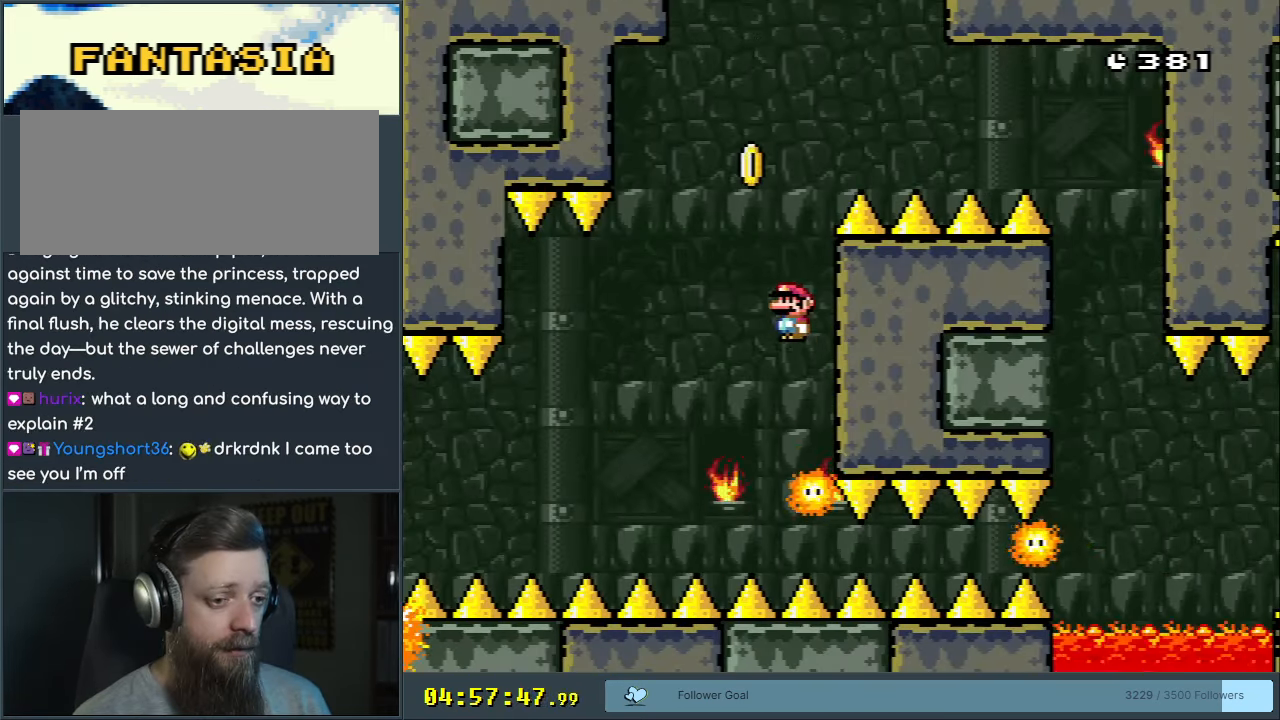
{"buttons": ["X"], "events": [[100, "DPAD_RIGHT", "down"], [167, "A", "up"], [233, "DPAD_RIGHT", "up"], [250, "A", "down"], [433, "A", "up"]]}
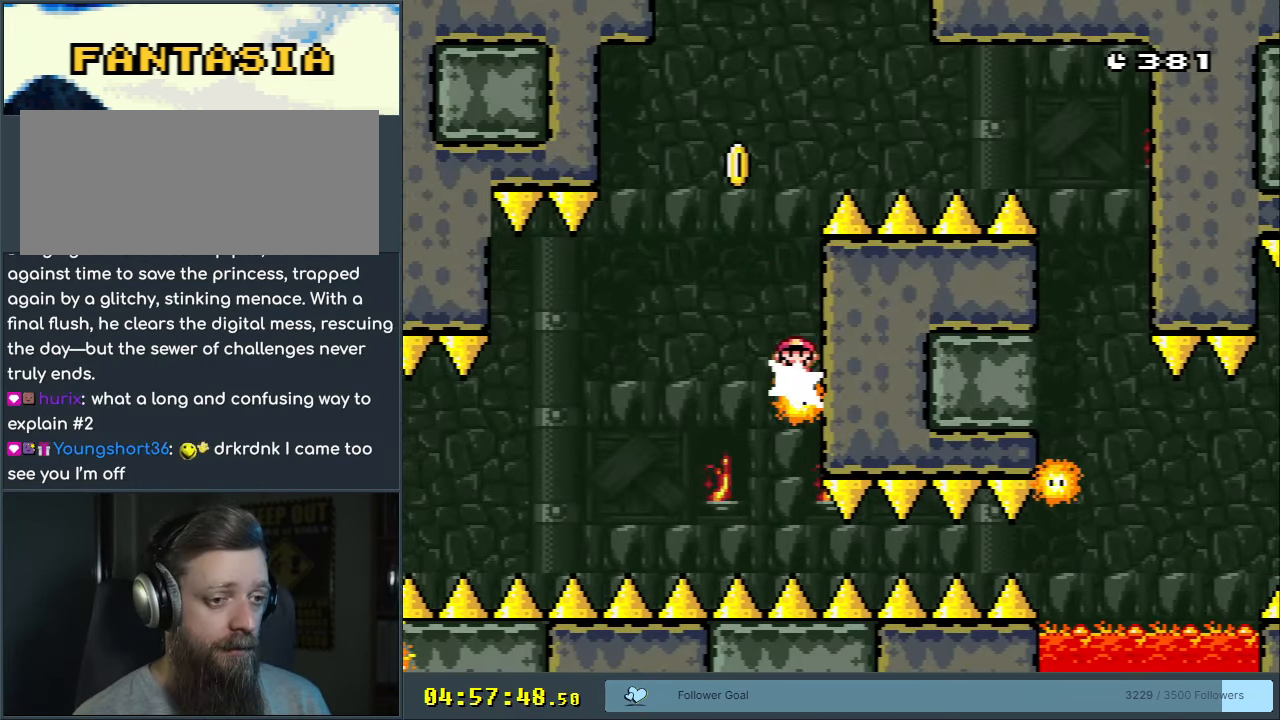
{"buttons": ["X"], "events": []}
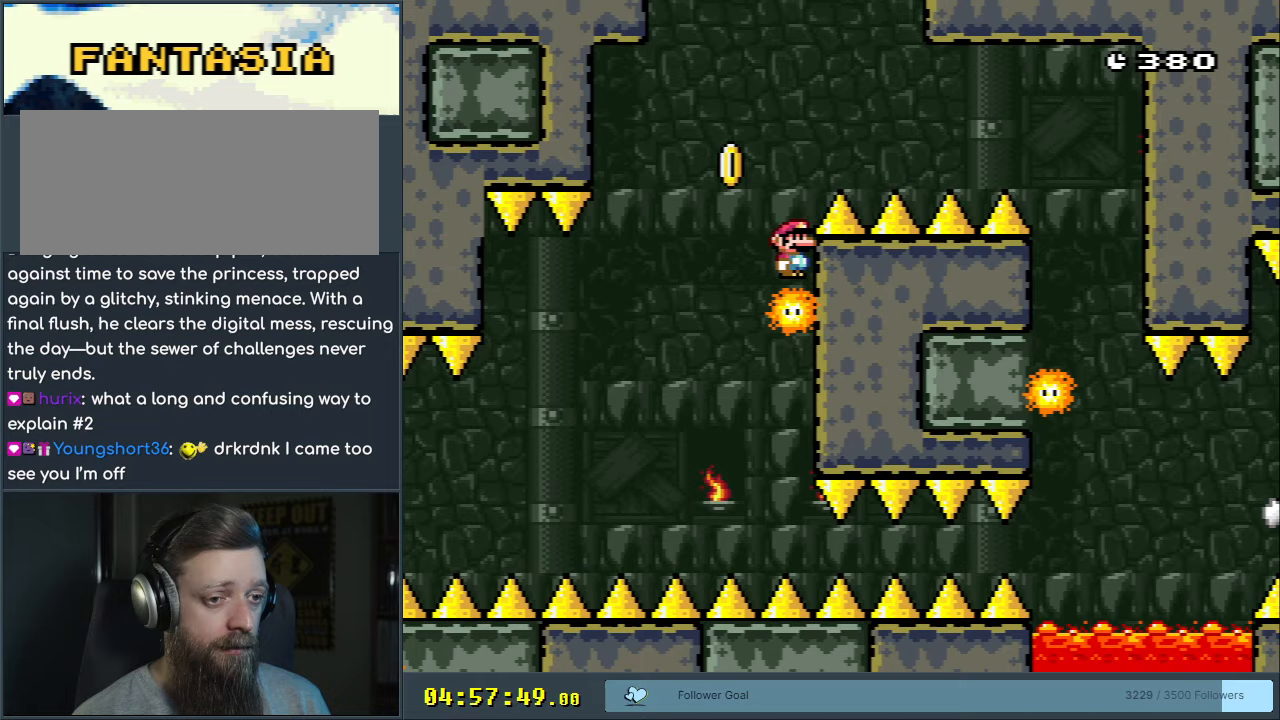
{"buttons": ["X"], "events": []}
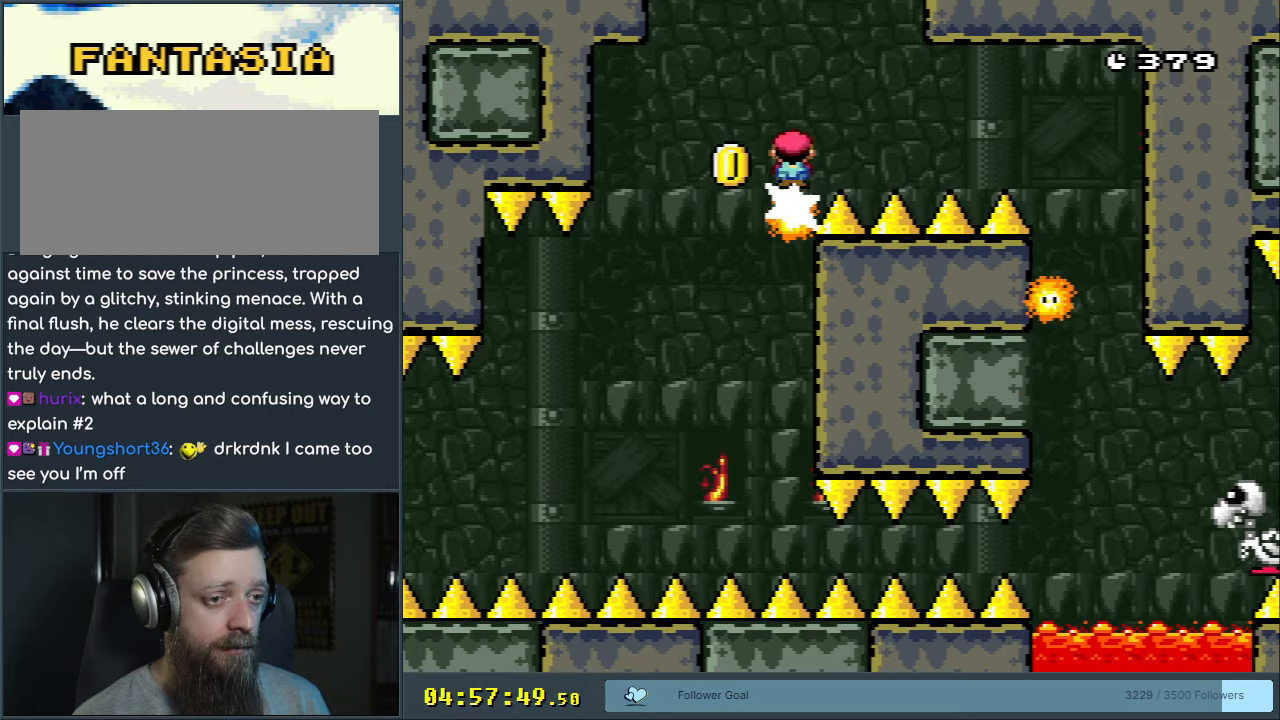
{"buttons": ["X"], "events": [[200, "DPAD_RIGHT", "down"], [350, "DPAD_RIGHT", "up"]]}
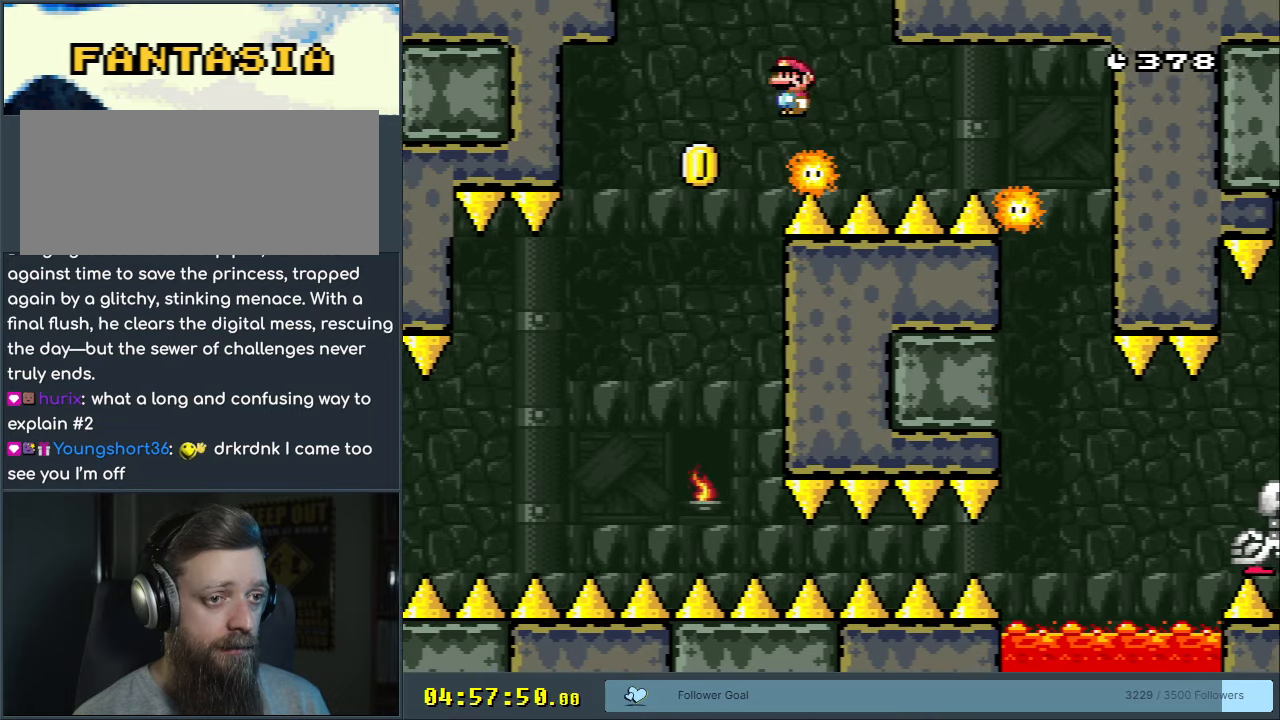
{"buttons": ["X"], "events": [[117, "DPAD_RIGHT", "down"], [233, "DPAD_RIGHT", "up"]]}
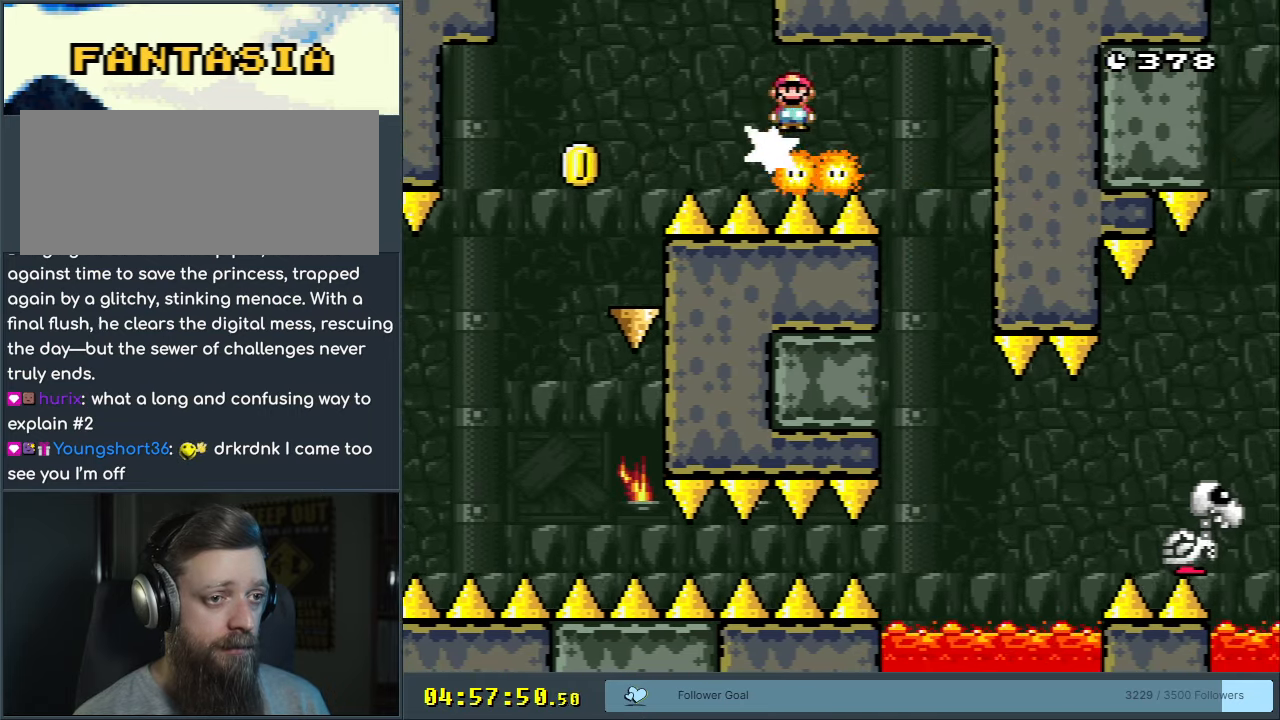
{"buttons": ["X"], "events": [[200, "DPAD_LEFT", "down"], [283, "DPAD_LEFT", "up"], [333, "DPAD_RIGHT", "down"], [417, "DPAD_RIGHT", "up"]]}
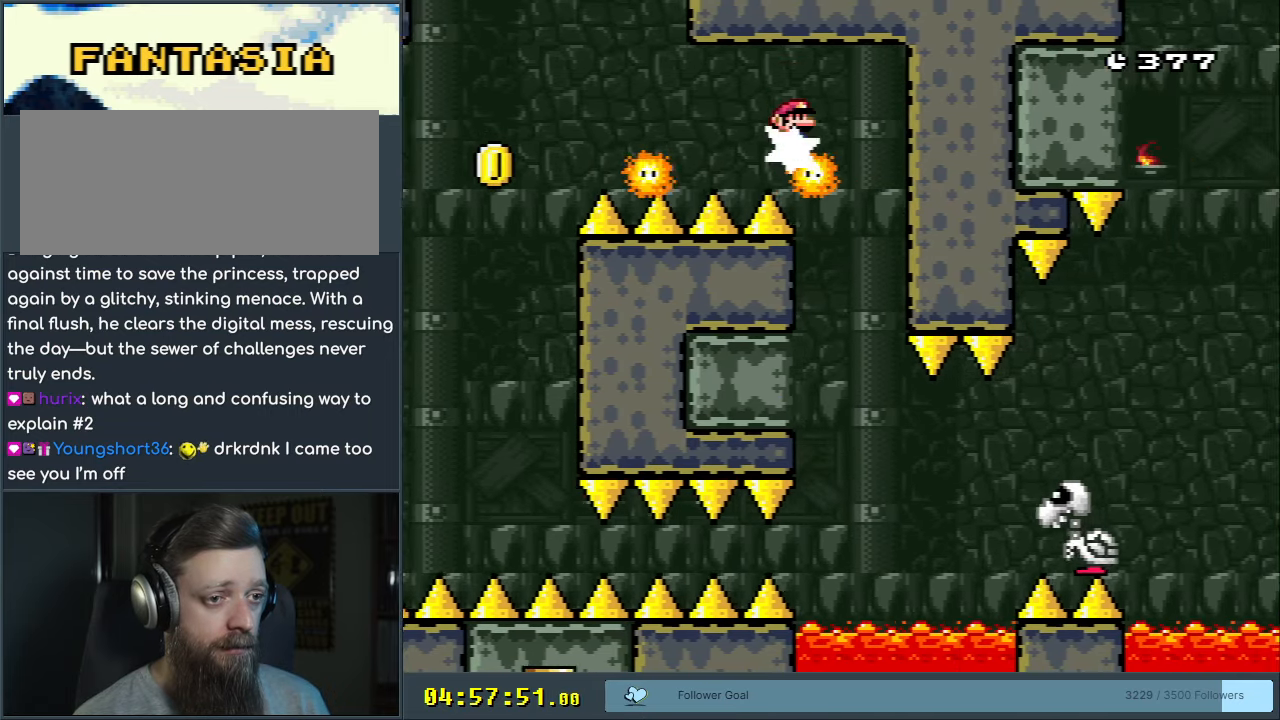
{"buttons": ["X", "DPAD_LEFT"], "events": [[417, "DPAD_LEFT", "down"]]}
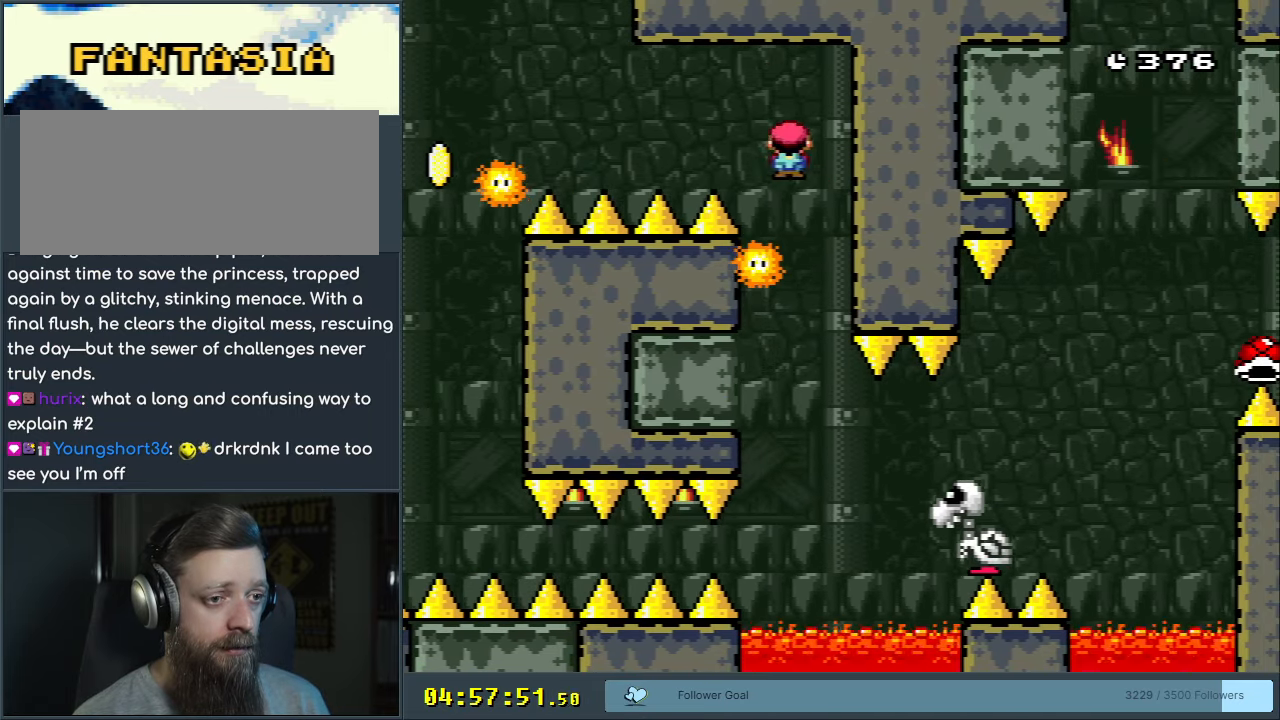
{"buttons": ["X"], "events": [[17, "DPAD_LEFT", "up"], [150, "DPAD_RIGHT", "down"], [183, "DPAD_RIGHT", "up"], [350, "DPAD_LEFT", "down"], [450, "DPAD_LEFT", "up"]]}
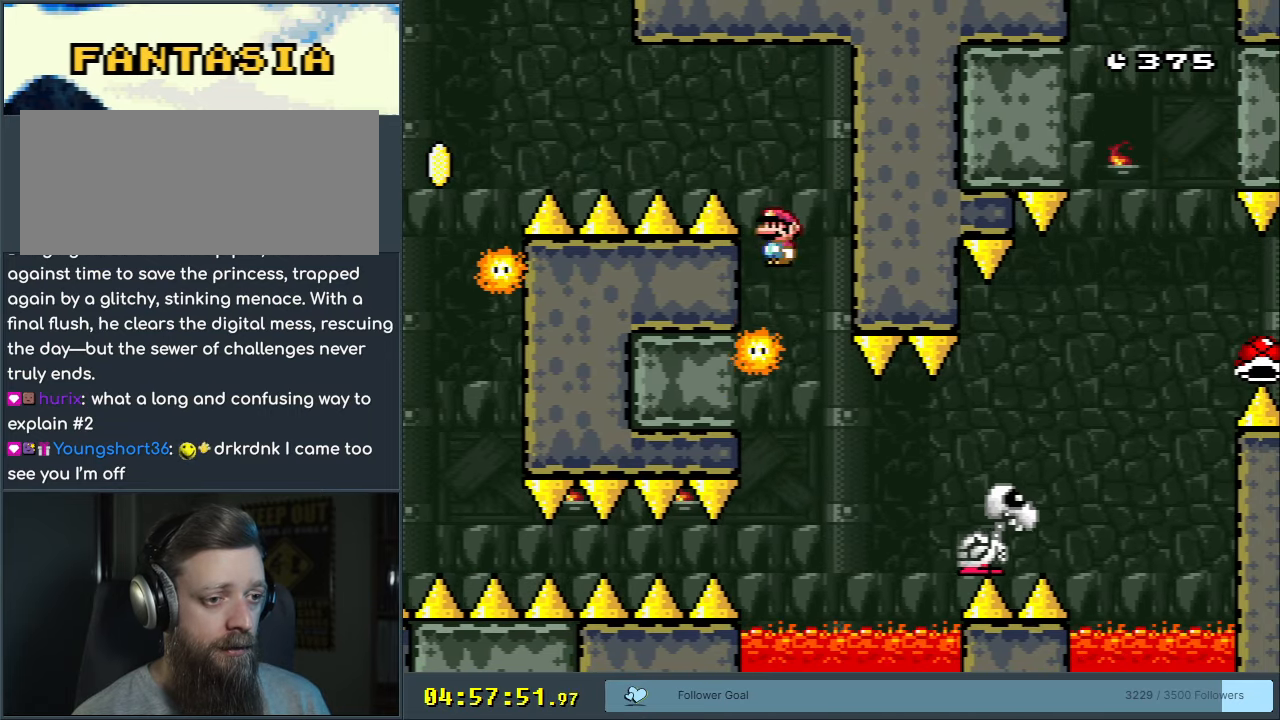
{"buttons": ["X", "DPAD_LEFT"], "events": [[17, "DPAD_RIGHT", "down"], [50, "A", "down"], [133, "DPAD_RIGHT", "up"], [200, "A", "up"], [300, "A", "down"], [417, "A", "up"], [467, "DPAD_LEFT", "down"]]}
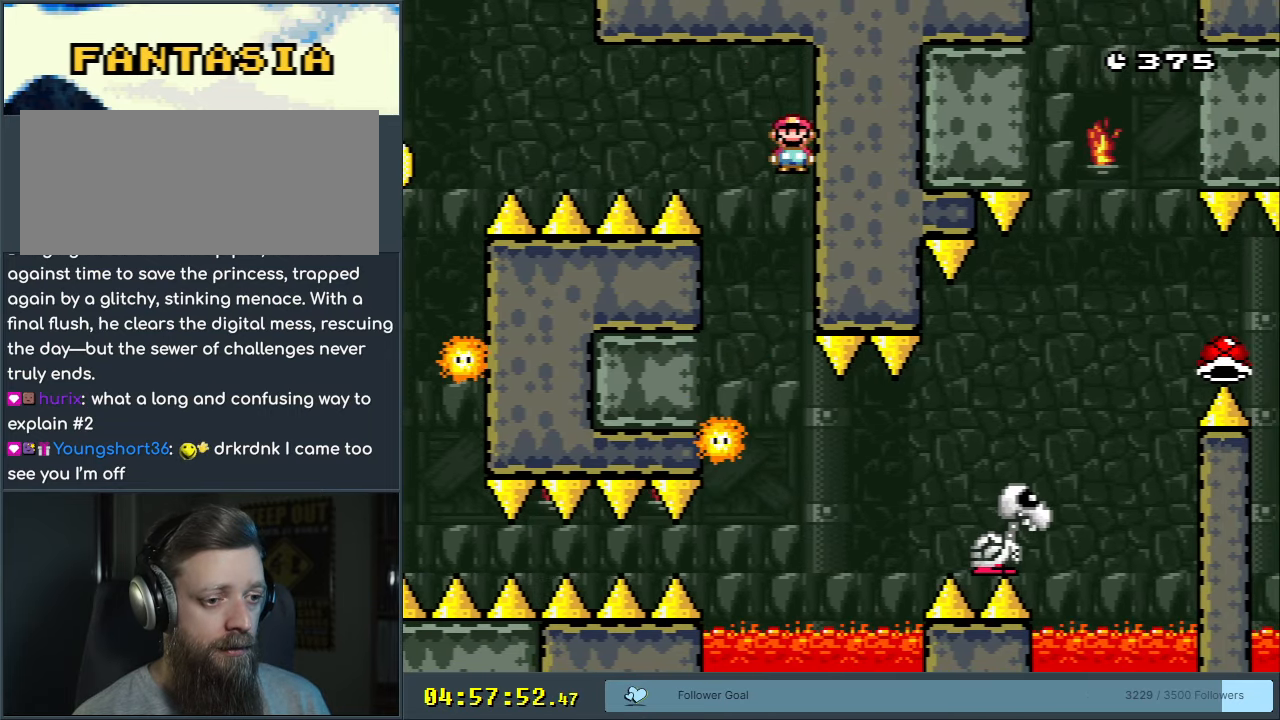
{"buttons": ["X", "DPAD_RIGHT"], "events": [[17, "A", "down"], [267, "A", "up"], [267, "DPAD_LEFT", "up"], [350, "DPAD_RIGHT", "down"]]}
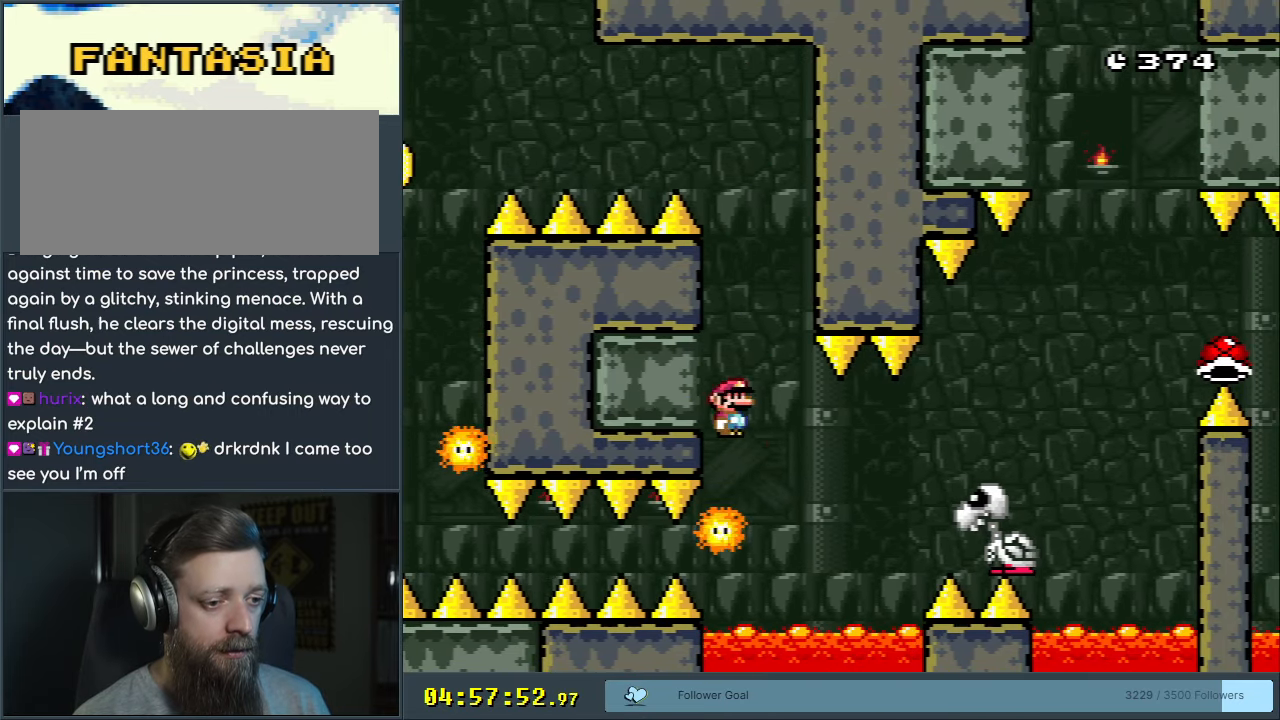
{"buttons": ["A", "X", "DPAD_RIGHT"], "events": [[183, "A", "down"]]}
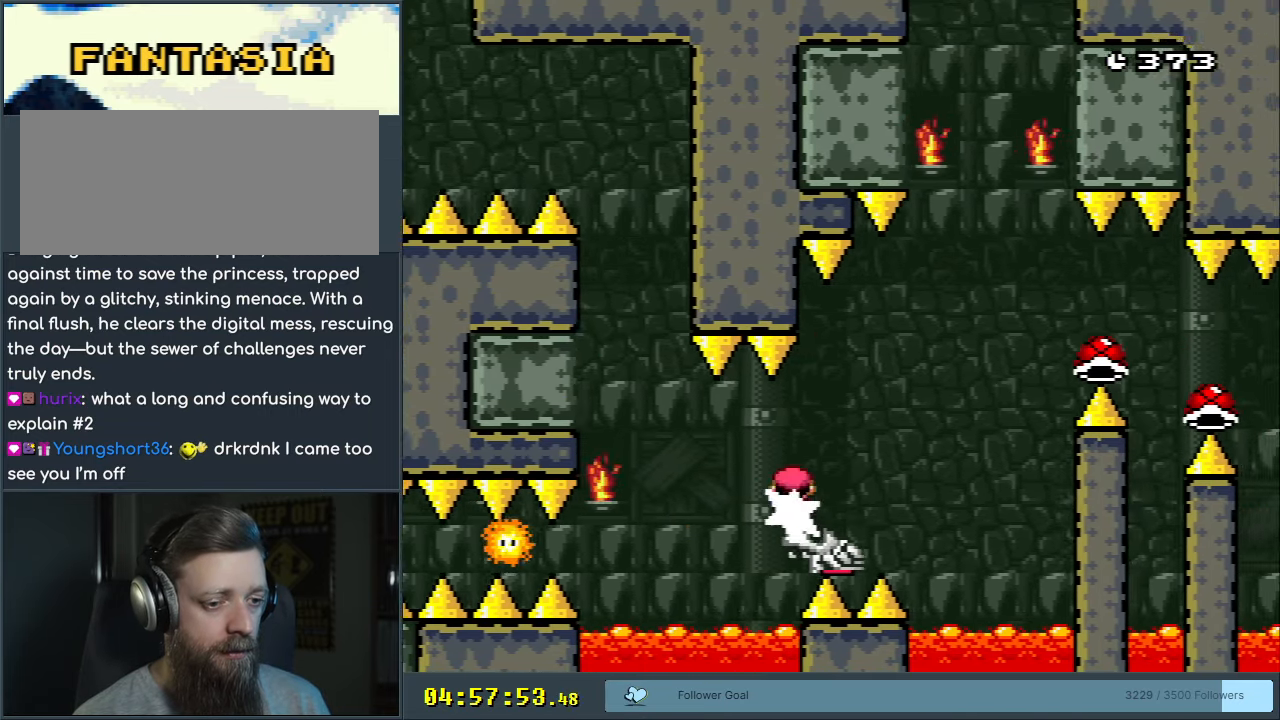
{"buttons": ["X", "DPAD_RIGHT"], "events": [[400, "A", "up"]]}
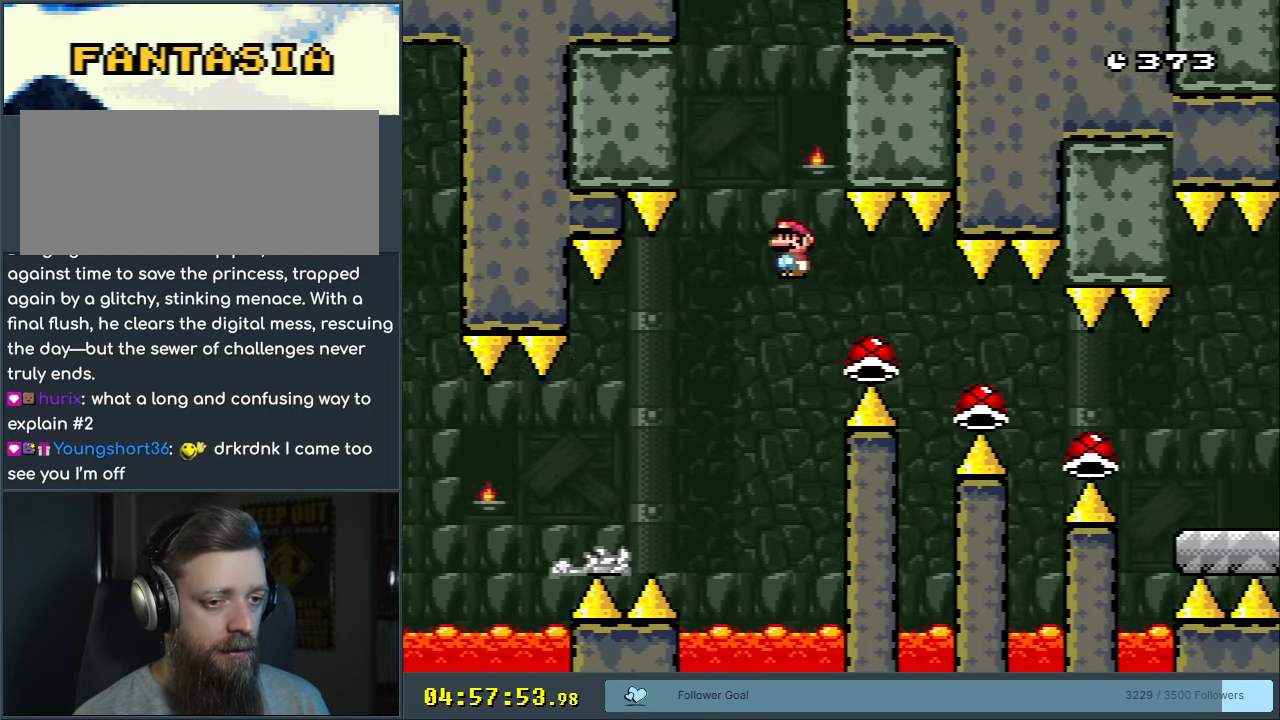
{"buttons": ["A", "X", "DPAD_RIGHT"], "events": [[50, "A", "down"]]}